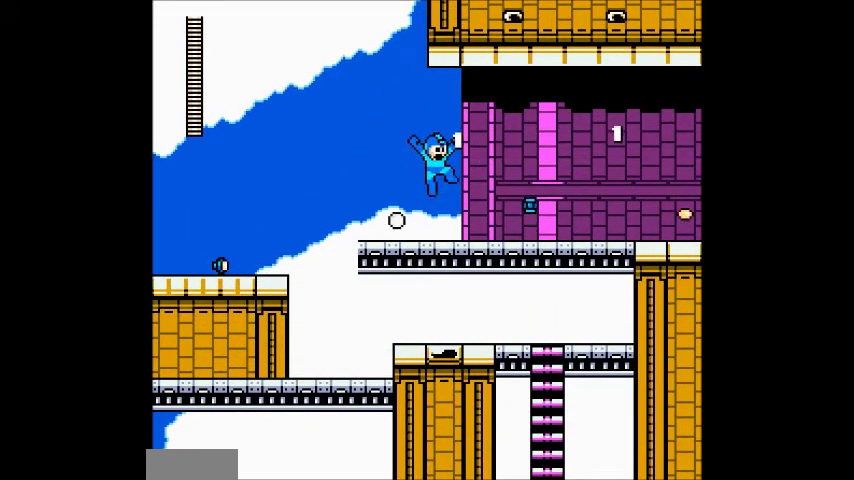
Gameplay with a controller (Nintendo layout); each line is a JSON object with the inputs held at the frame after it. "events" lists button and stick changes between this image and that frame as [ms after this image, input, new state], when the widget could be followed in between. Not read: A B DPAD_RIGHT L3 R1 R3.
{"buttons": ["DPAD_DOWN"], "events": [[134, "DPAD_DOWN", "down"]]}
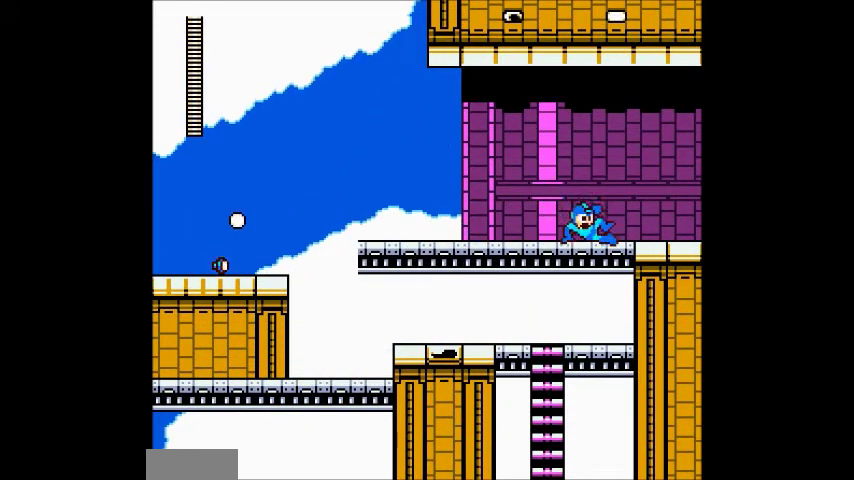
{"buttons": [], "events": [[267, "DPAD_DOWN", "up"]]}
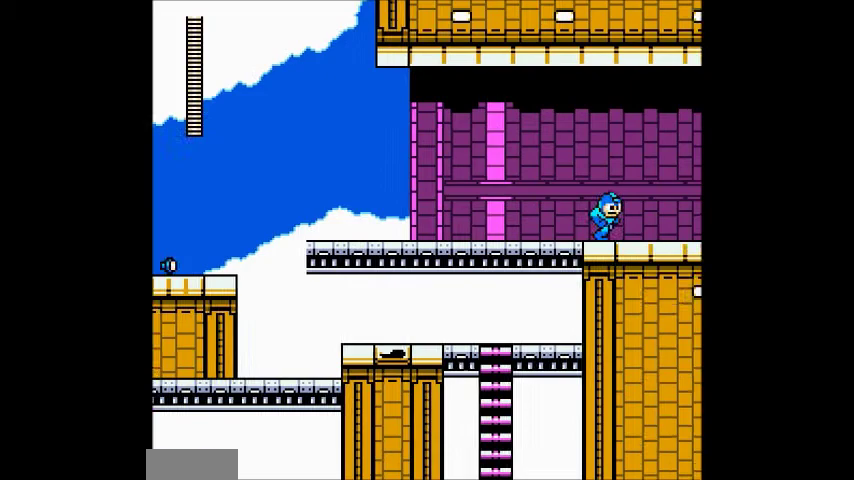
{"buttons": [], "events": []}
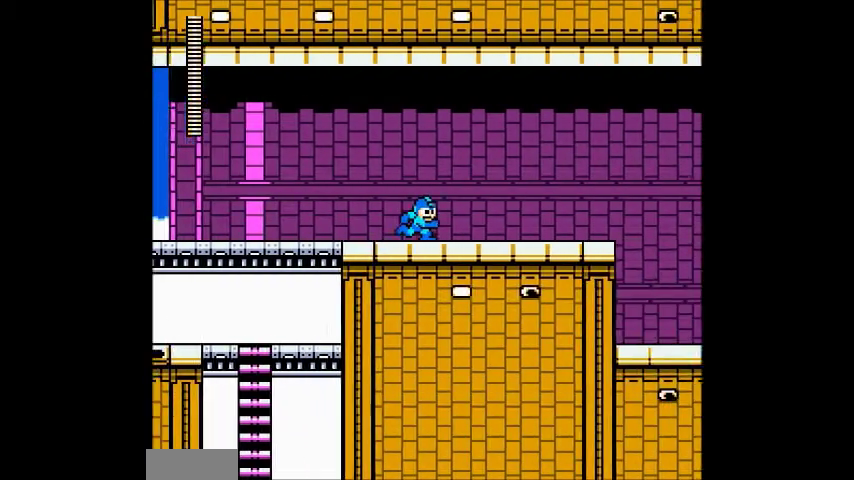
{"buttons": ["DPAD_DOWN"], "events": [[301, "DPAD_DOWN", "down"]]}
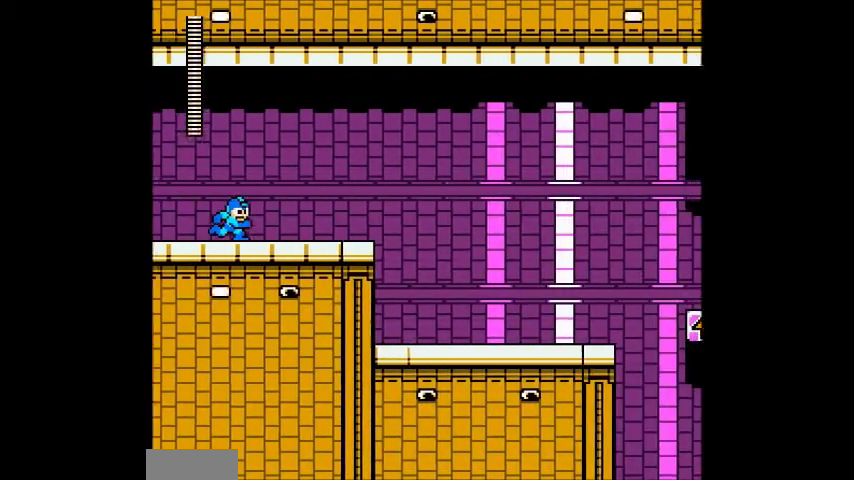
{"buttons": ["DPAD_DOWN"], "events": []}
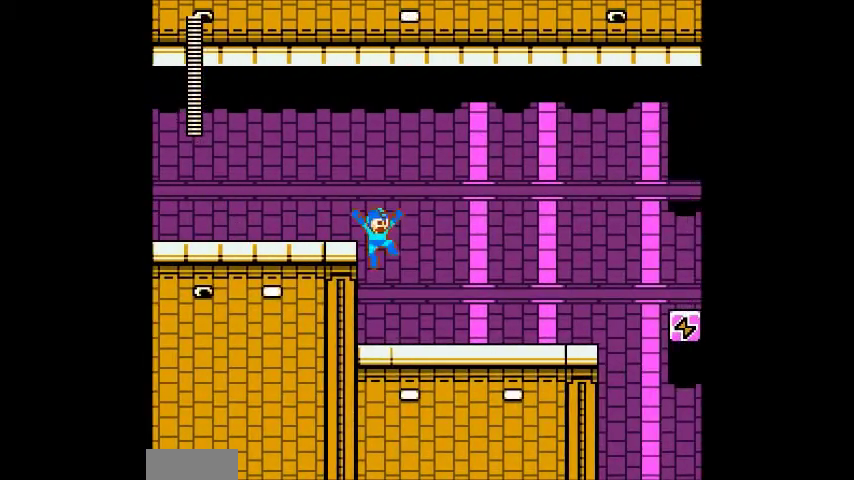
{"buttons": [], "events": [[401, "DPAD_DOWN", "up"]]}
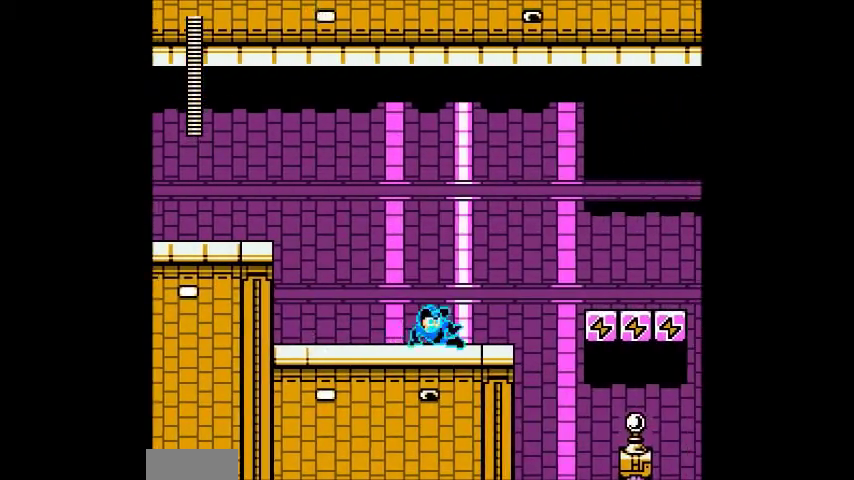
{"buttons": [], "events": []}
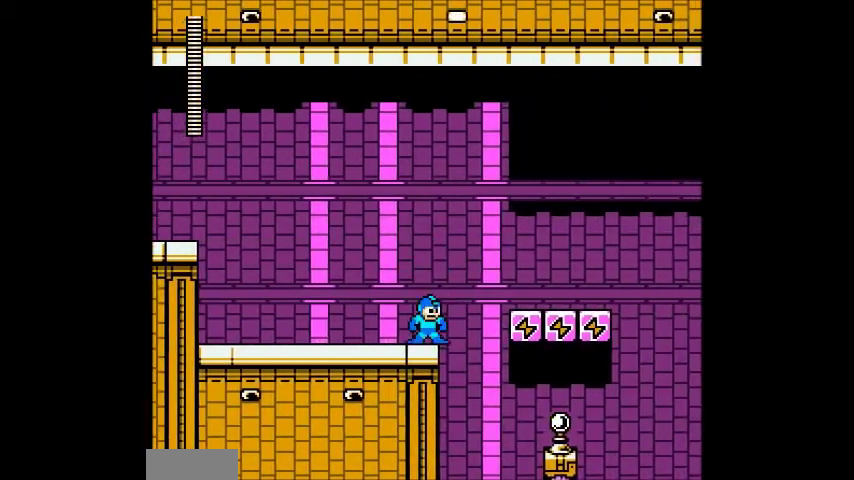
{"buttons": [], "events": []}
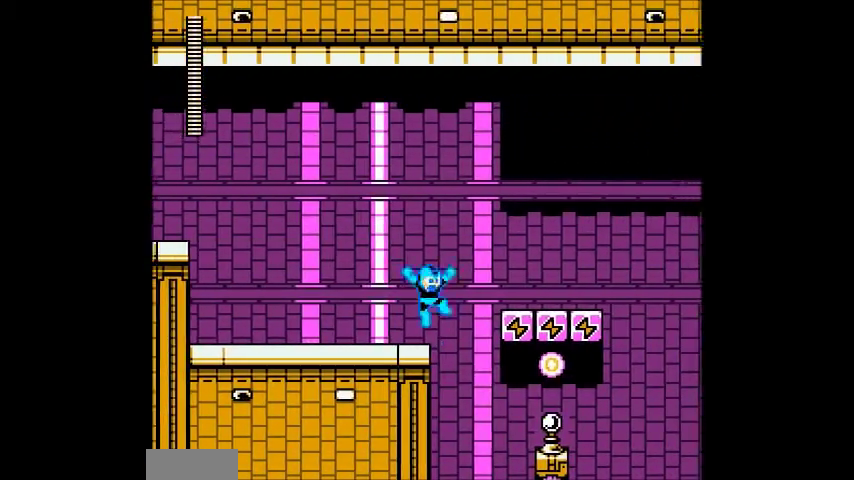
{"buttons": [], "events": []}
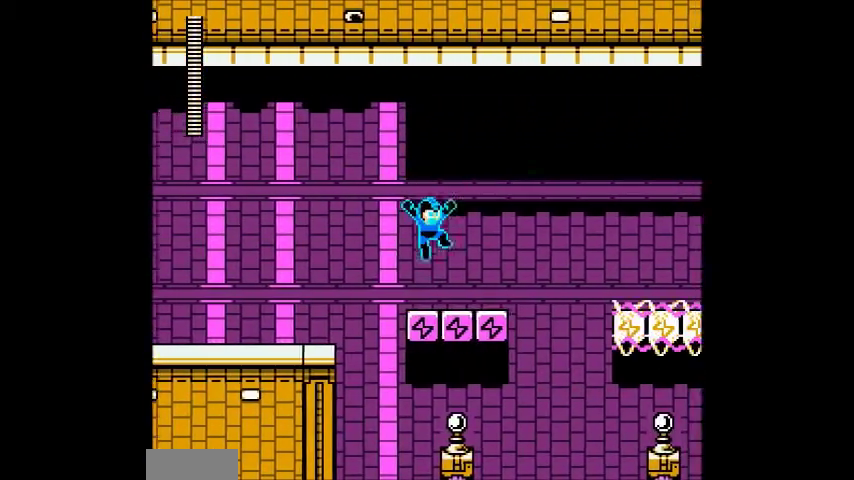
{"buttons": [], "events": []}
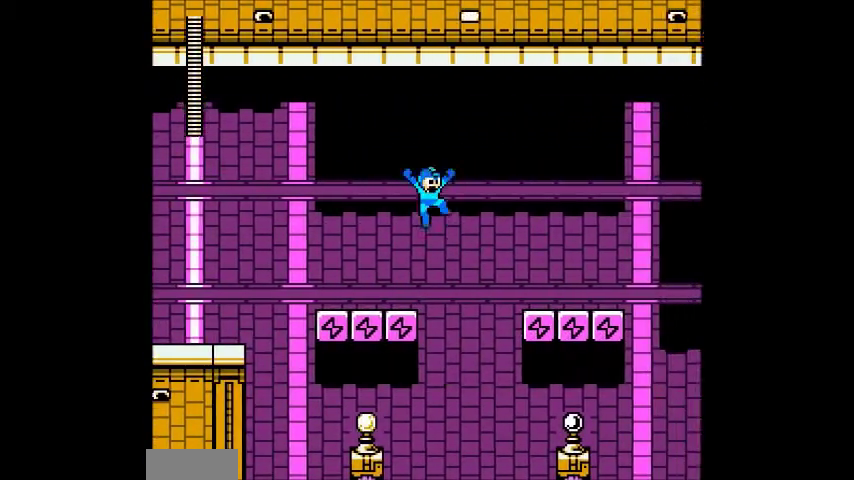
{"buttons": ["DPAD_UP"], "events": [[500, "DPAD_UP", "down"]]}
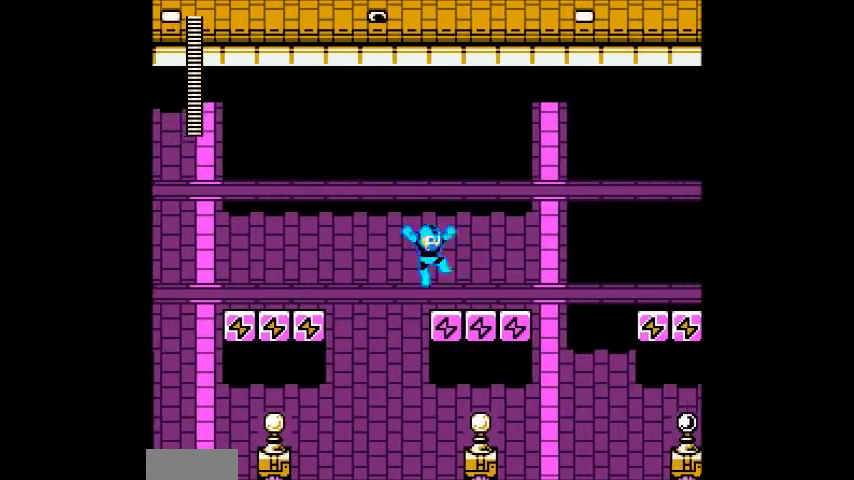
{"buttons": [], "events": [[67, "DPAD_UP", "up"], [67, "START", "down"], [167, "START", "up"]]}
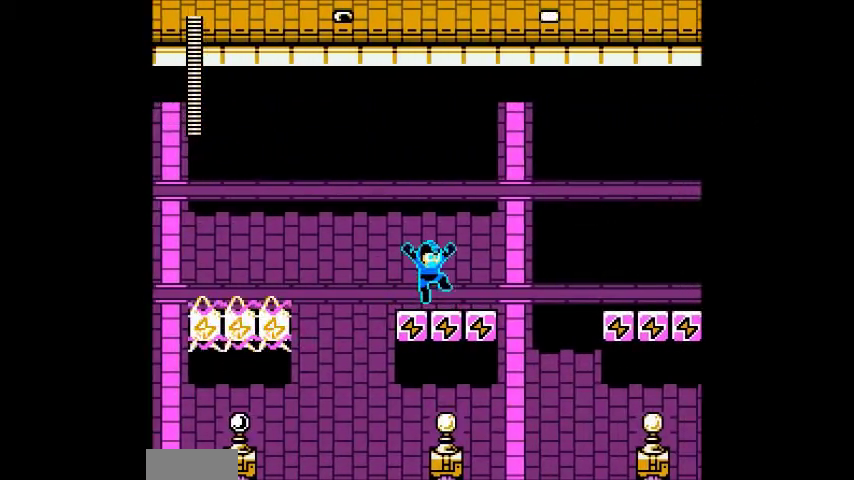
{"buttons": [], "events": []}
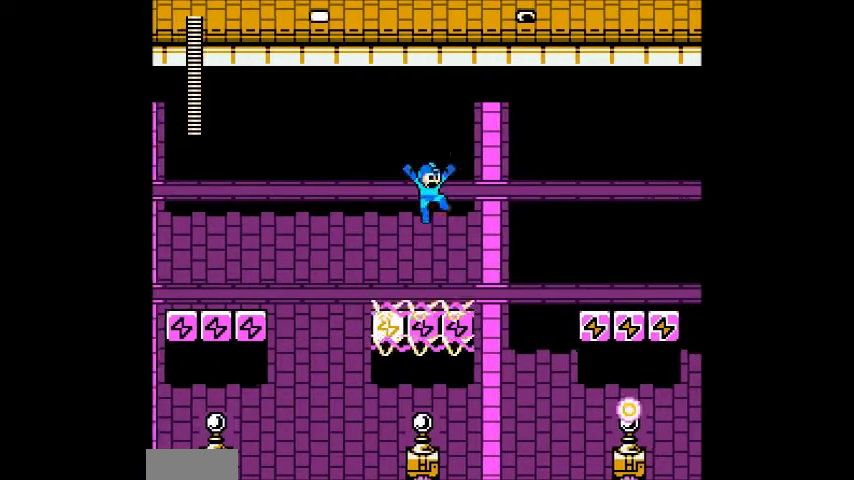
{"buttons": [], "events": []}
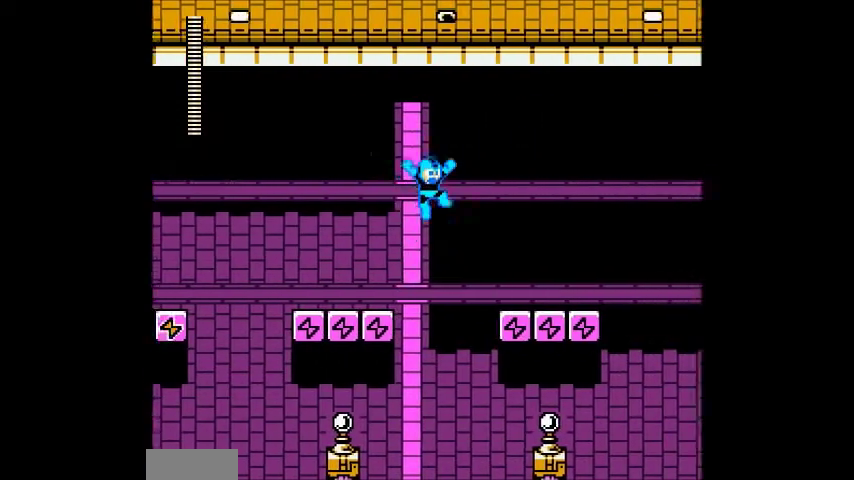
{"buttons": [], "events": []}
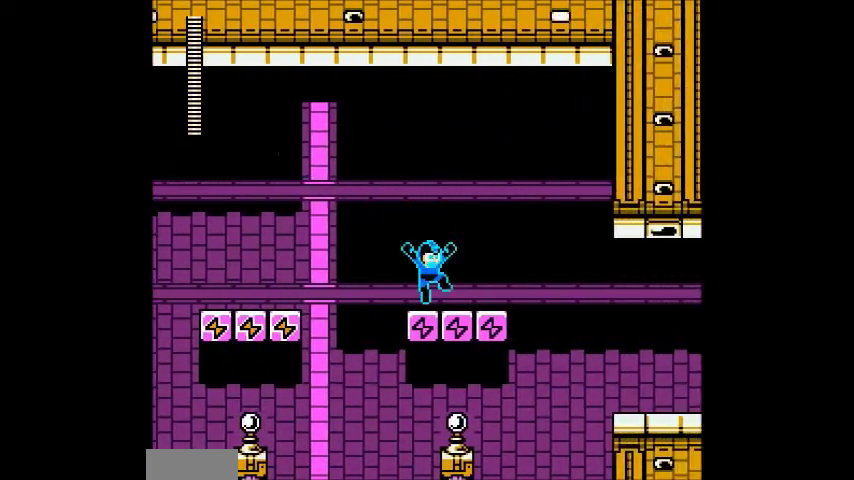
{"buttons": [], "events": []}
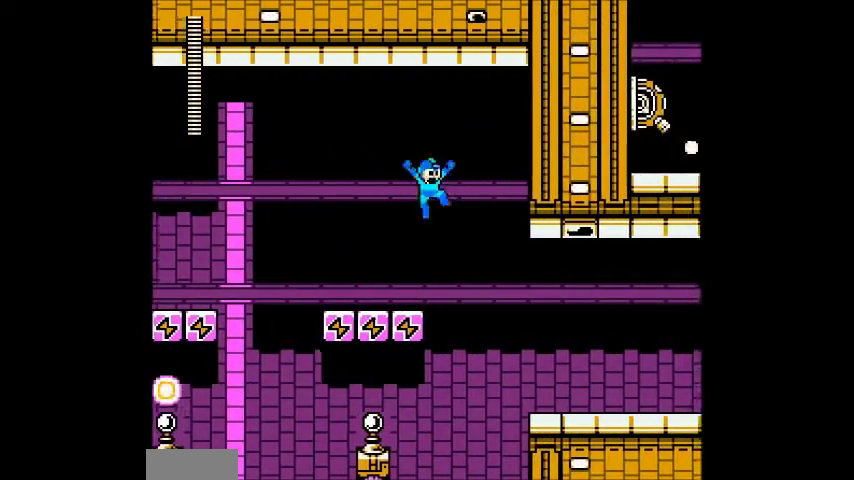
{"buttons": [], "events": [[234, "START", "down"], [300, "START", "up"]]}
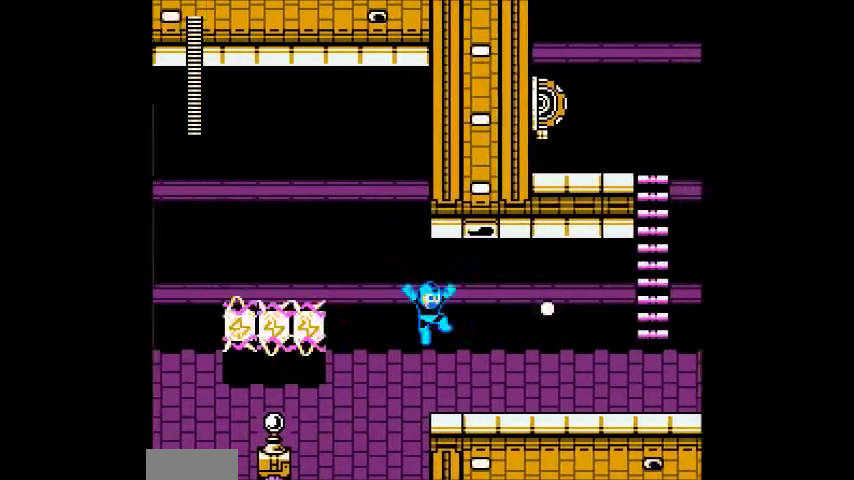
{"buttons": [], "events": [[101, "DPAD_DOWN", "down"], [301, "DPAD_DOWN", "up"]]}
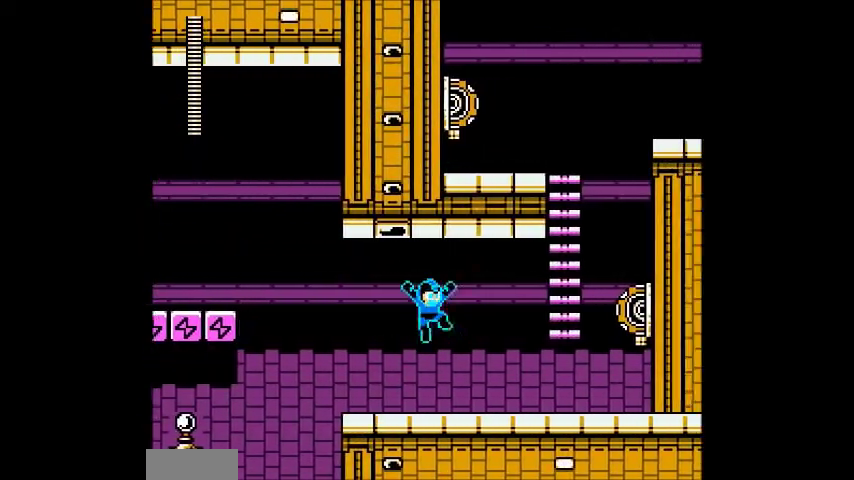
{"buttons": [], "events": []}
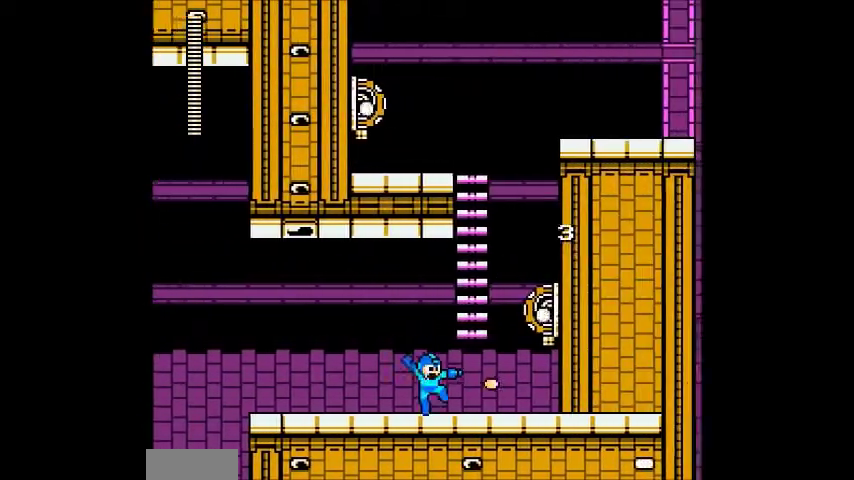
{"buttons": [], "events": [[201, "DPAD_UP", "down"], [368, "DPAD_UP", "up"]]}
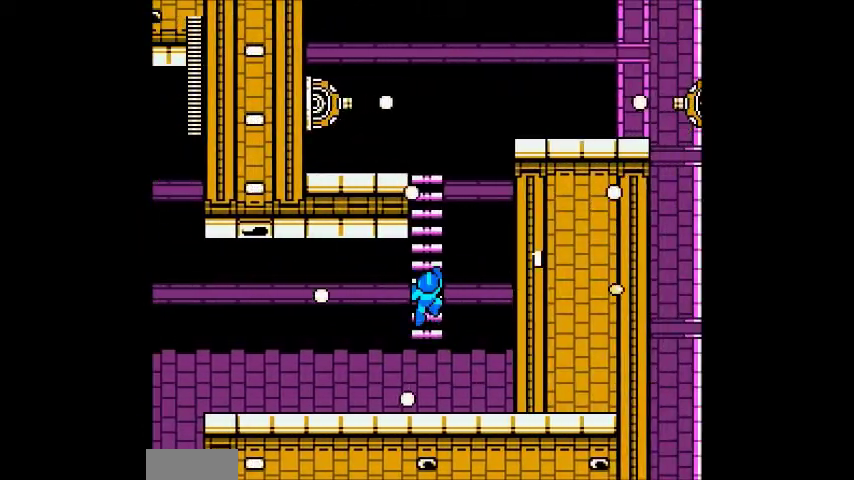
{"buttons": [], "events": []}
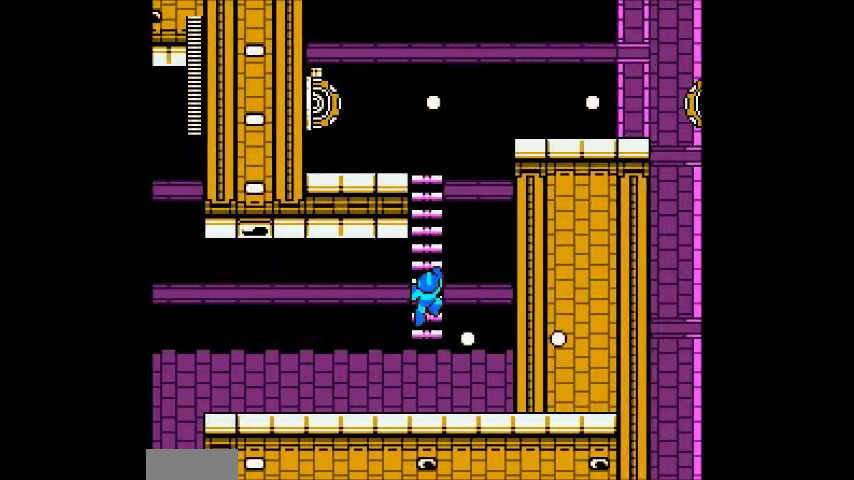
{"buttons": [], "events": []}
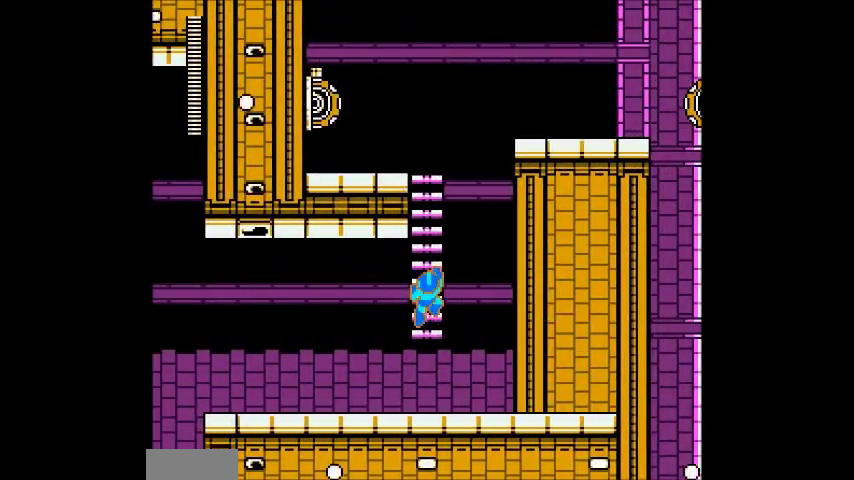
{"buttons": [], "events": []}
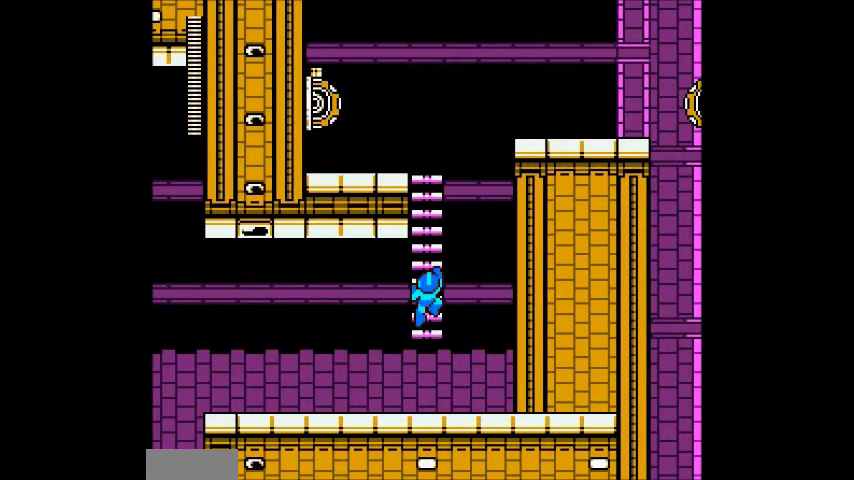
{"buttons": [], "events": []}
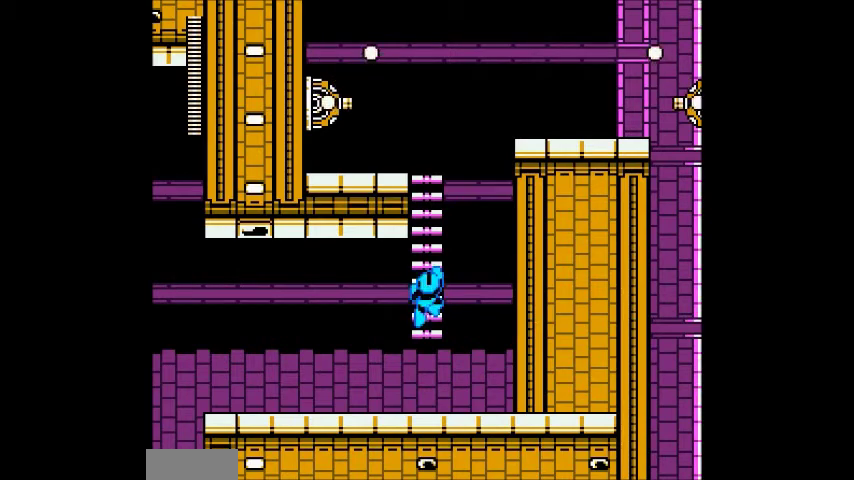
{"buttons": [], "events": []}
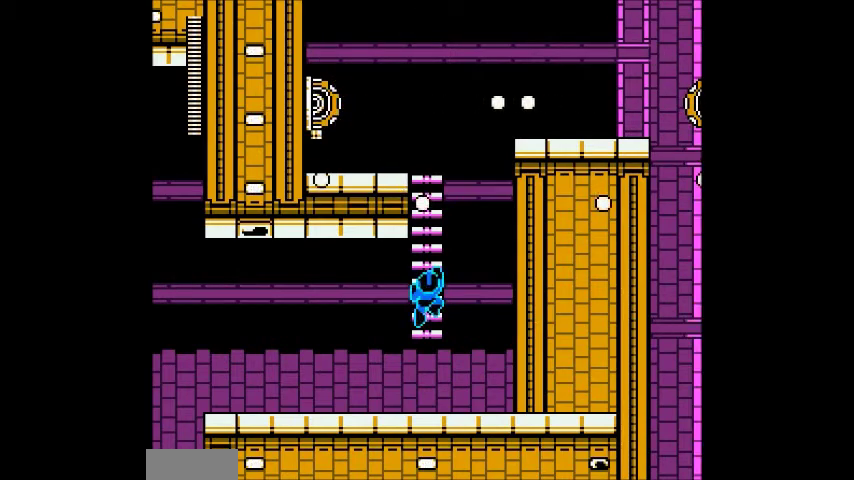
{"buttons": ["DPAD_UP"], "events": [[234, "DPAD_UP", "down"]]}
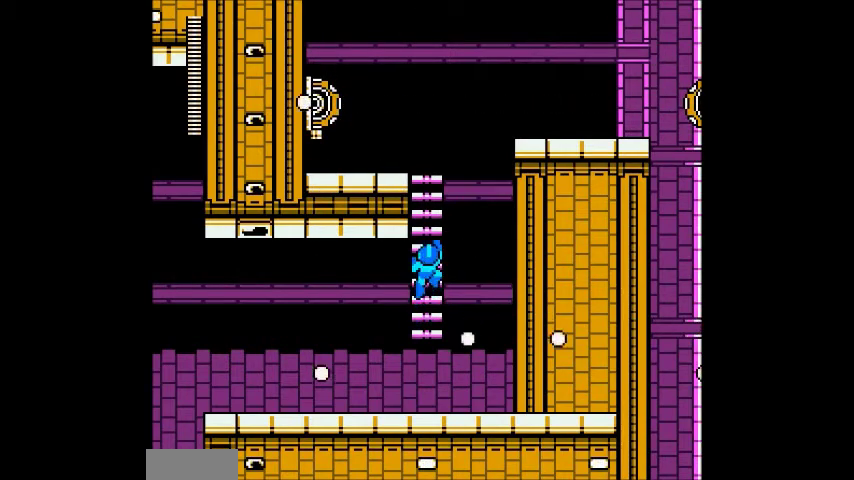
{"buttons": ["DPAD_UP"], "events": []}